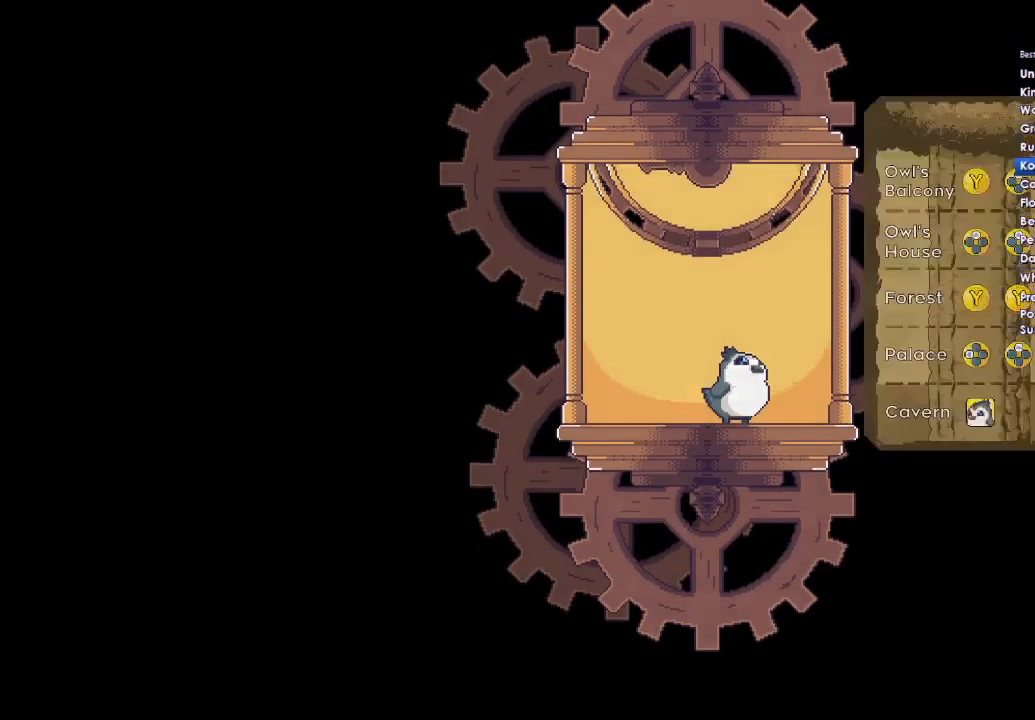
Gameplay with a controller (Xbox layout); each line is a JSON object with the inputs held at the frame after it. "events" lists button and stick changes between this image and that frame as [ms after this image, input, new state], when the widget could be followed in between.
{"buttons": [], "left_stick": "left", "right_stick": "center", "events": [[33, "left_stick", "left"]]}
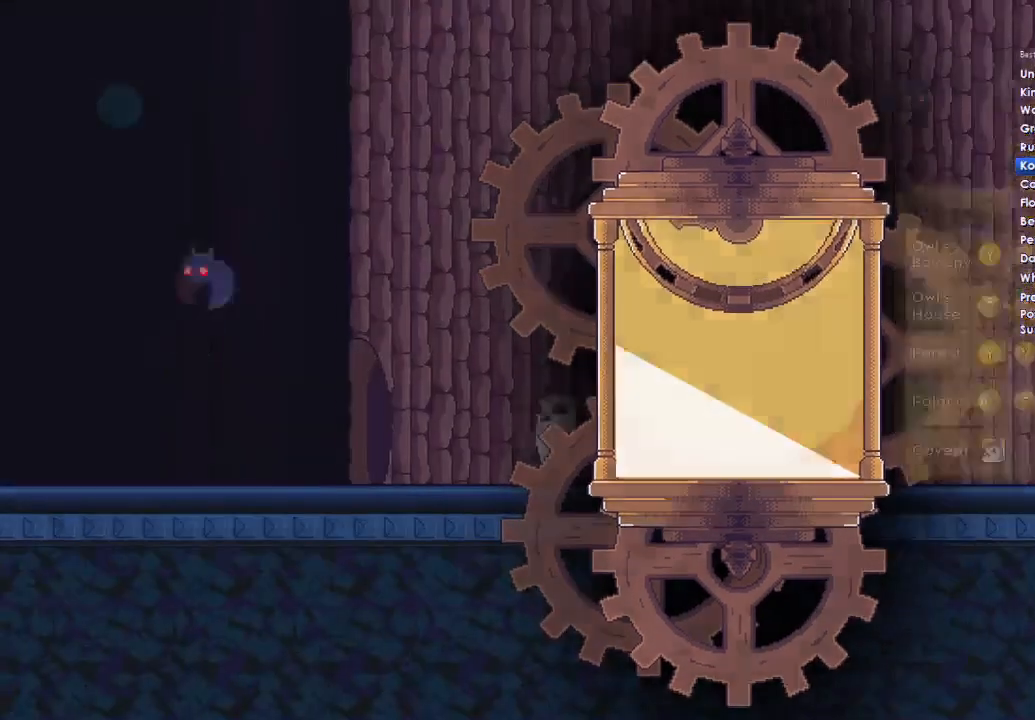
{"buttons": [], "left_stick": "left", "right_stick": "center", "events": []}
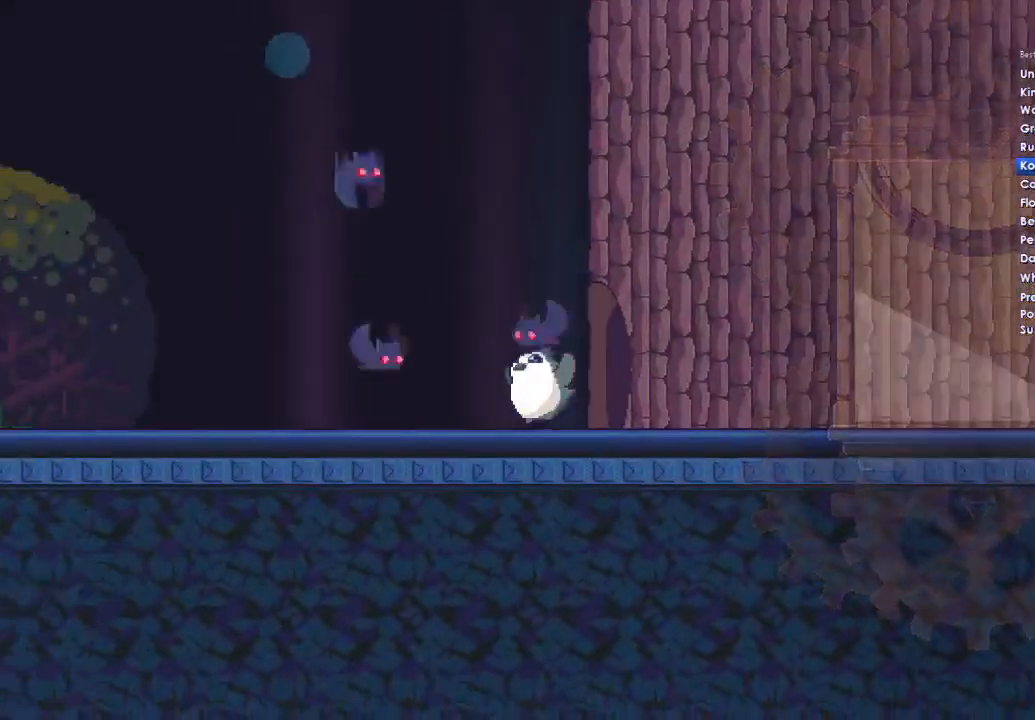
{"buttons": [], "left_stick": "left", "right_stick": "center", "events": []}
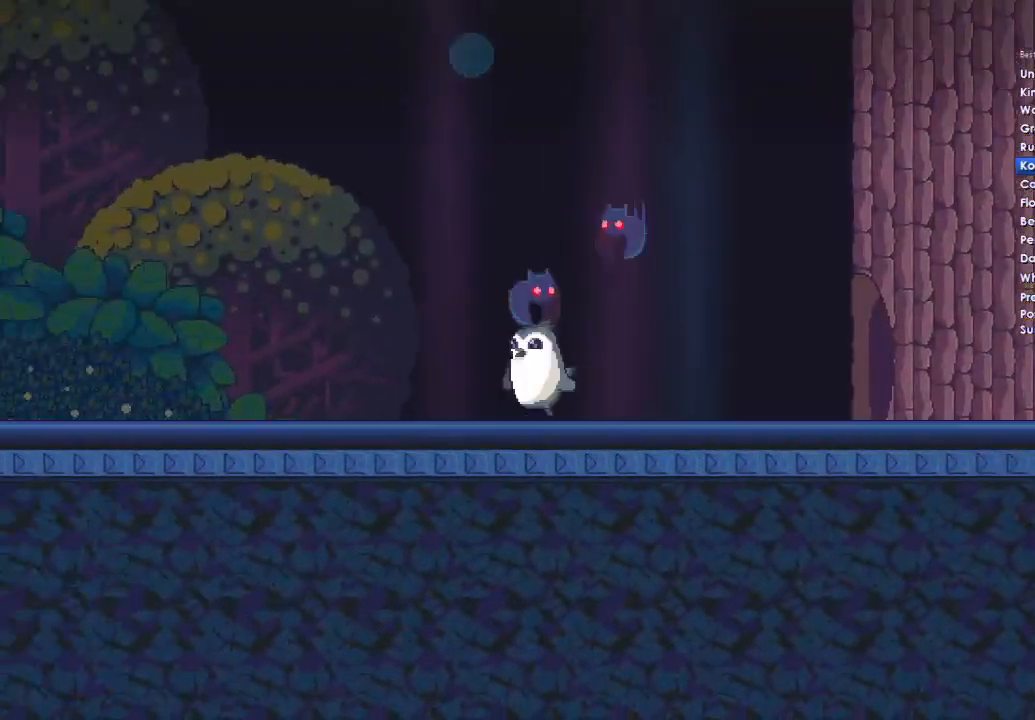
{"buttons": [], "left_stick": "left", "right_stick": "center", "events": []}
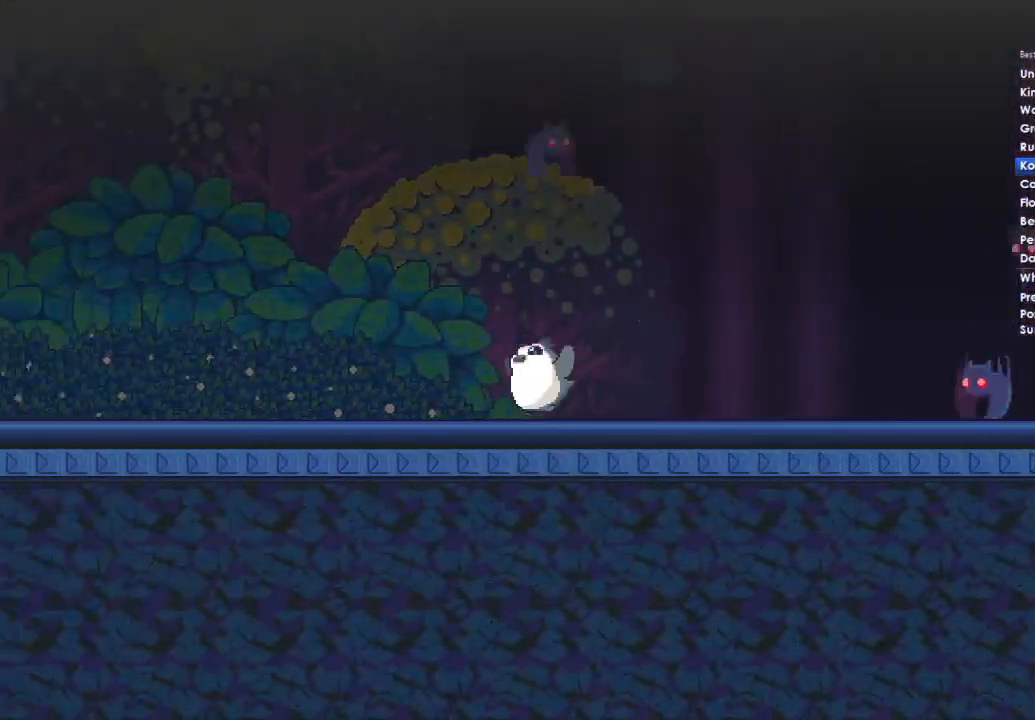
{"buttons": [], "left_stick": "left", "right_stick": "center", "events": []}
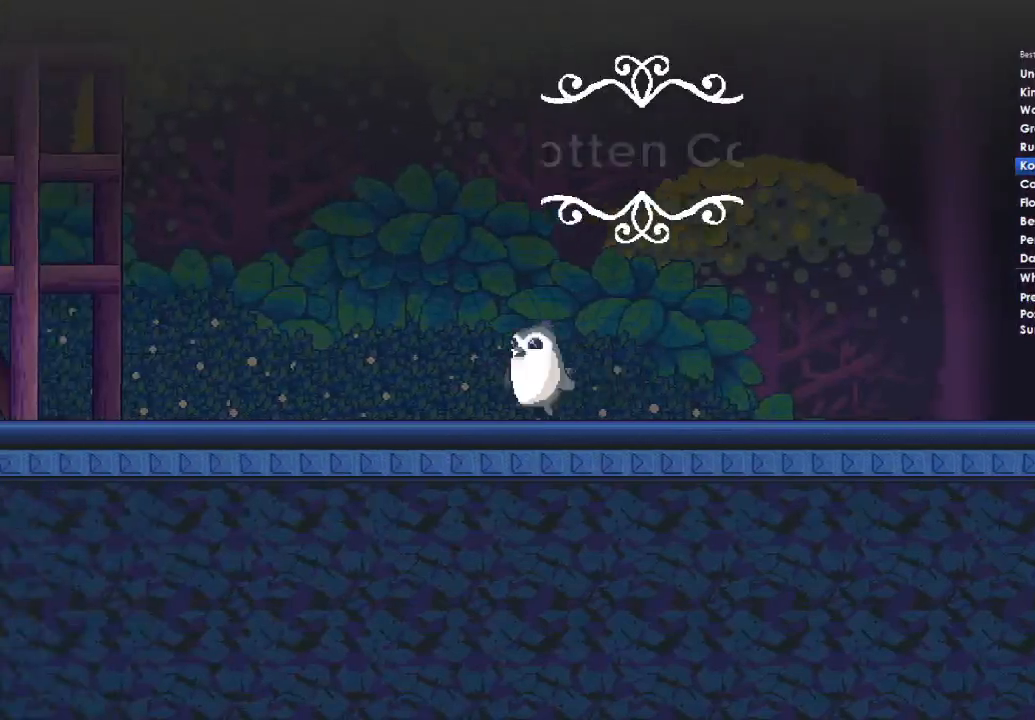
{"buttons": [], "left_stick": "left", "right_stick": "center", "events": []}
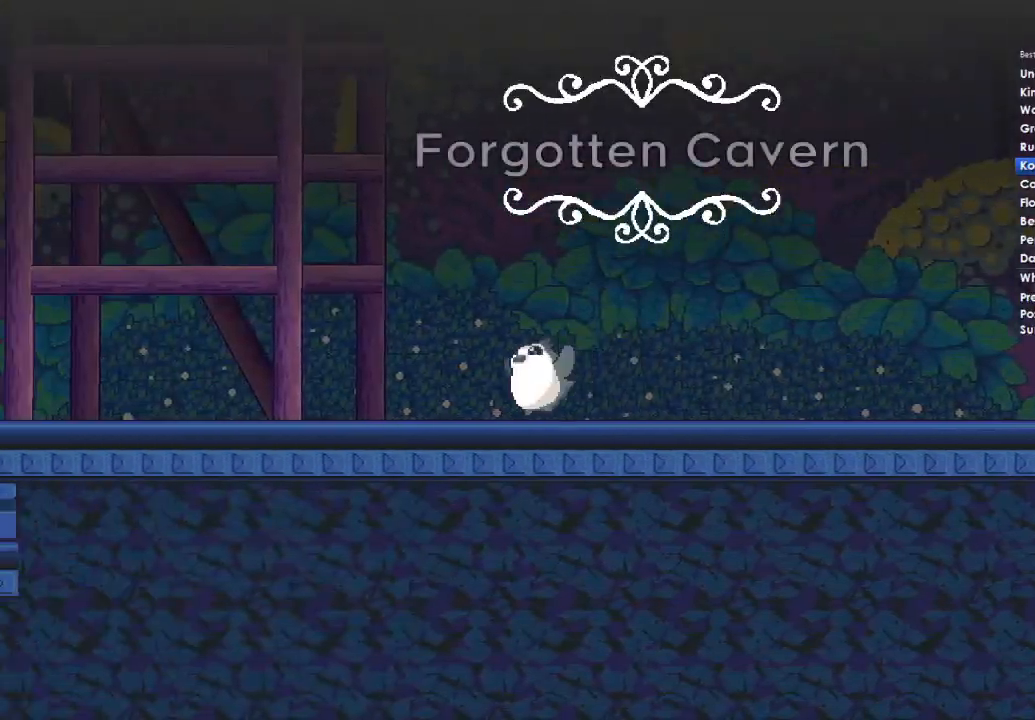
{"buttons": [], "left_stick": "left", "right_stick": "center", "events": []}
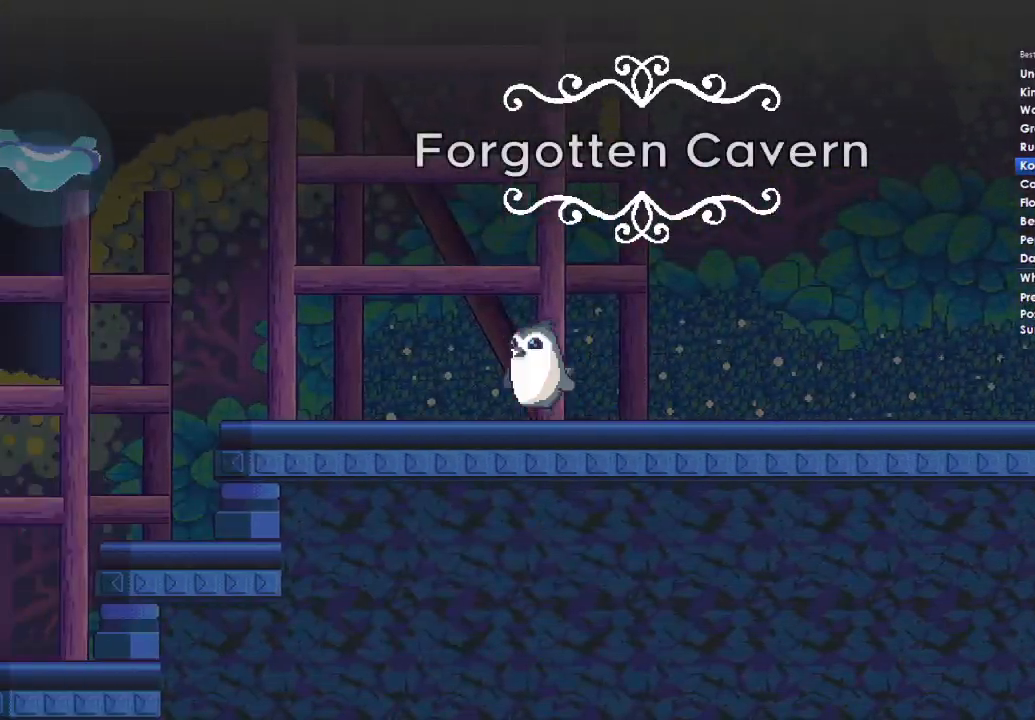
{"buttons": [], "left_stick": "left", "right_stick": "center", "events": []}
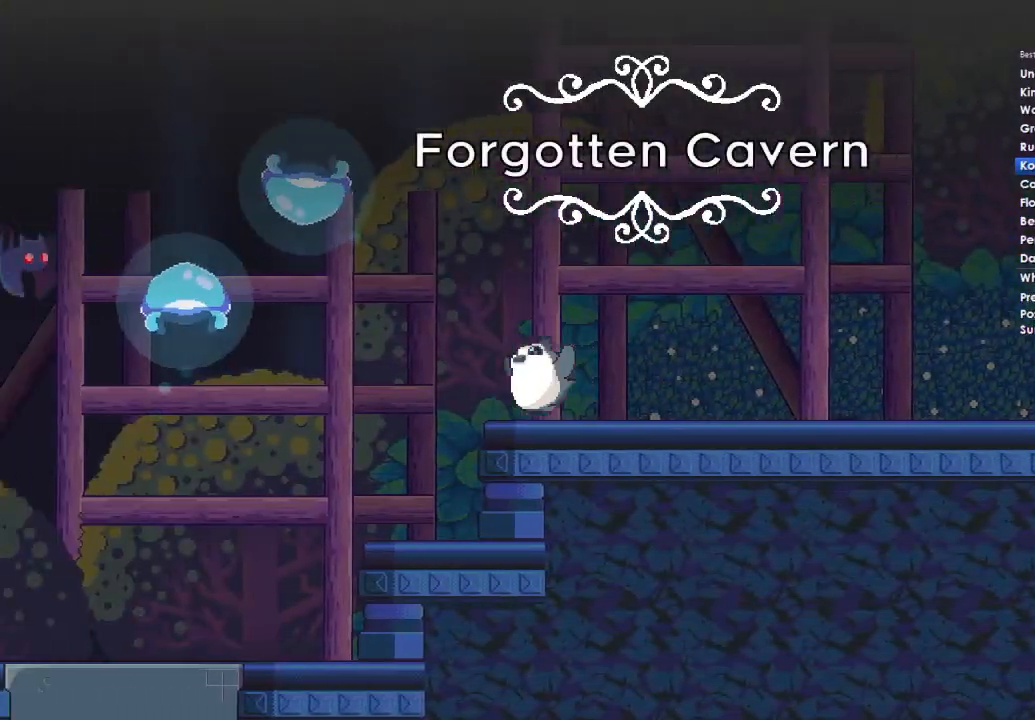
{"buttons": [], "left_stick": "left", "right_stick": "center", "events": []}
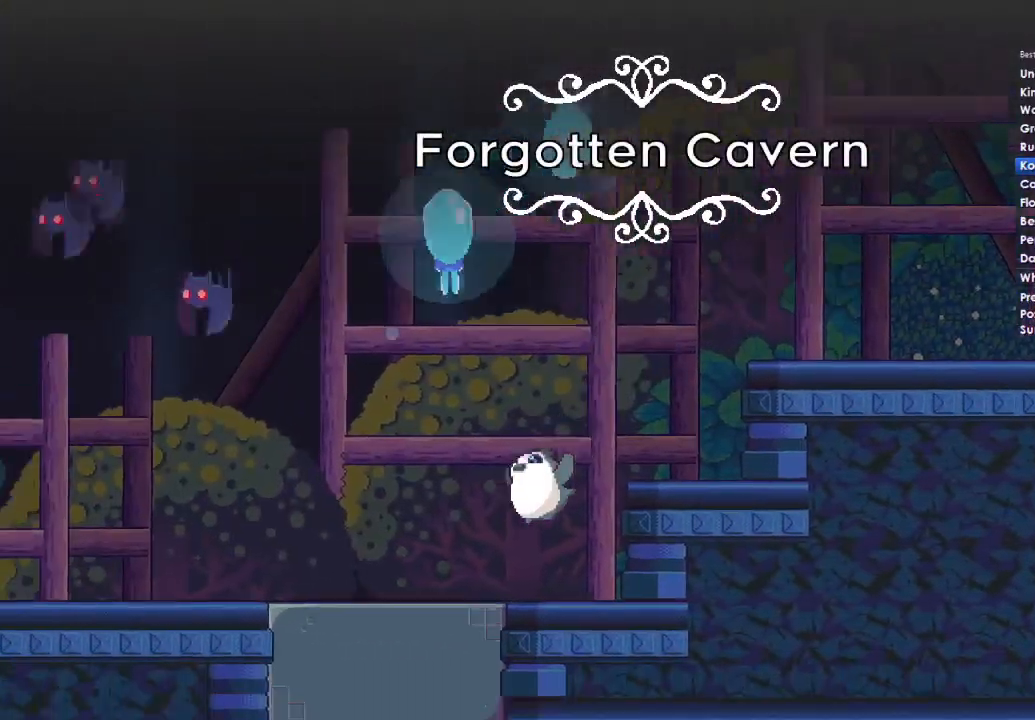
{"buttons": [], "left_stick": "left", "right_stick": "center", "events": []}
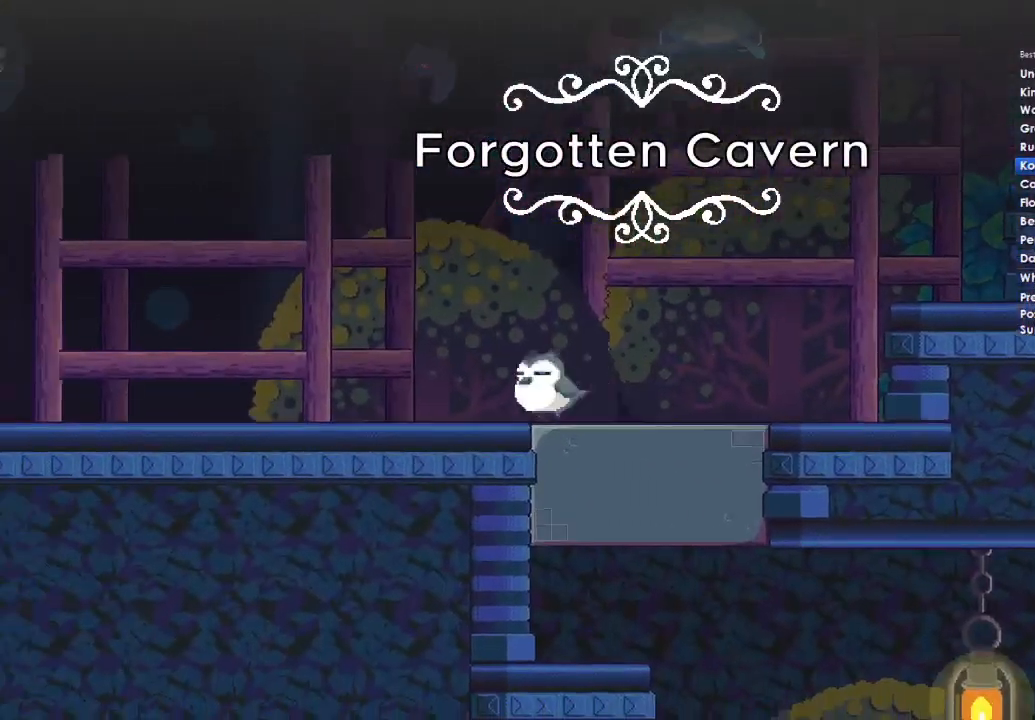
{"buttons": [], "left_stick": "left", "right_stick": "center", "events": []}
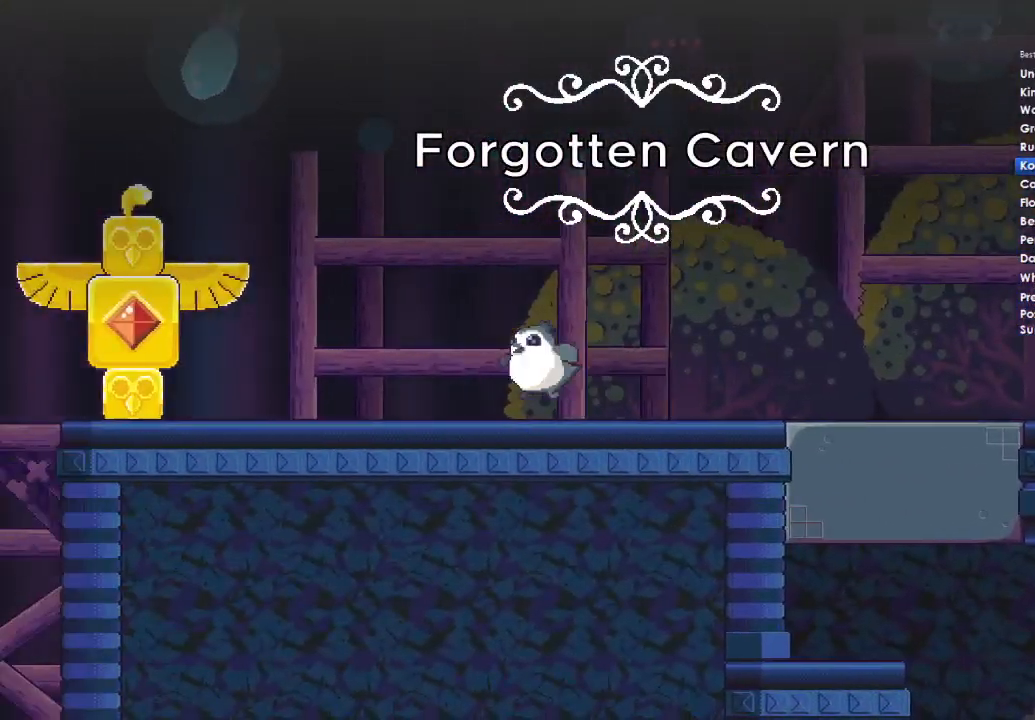
{"buttons": [], "left_stick": "left", "right_stick": "center", "events": []}
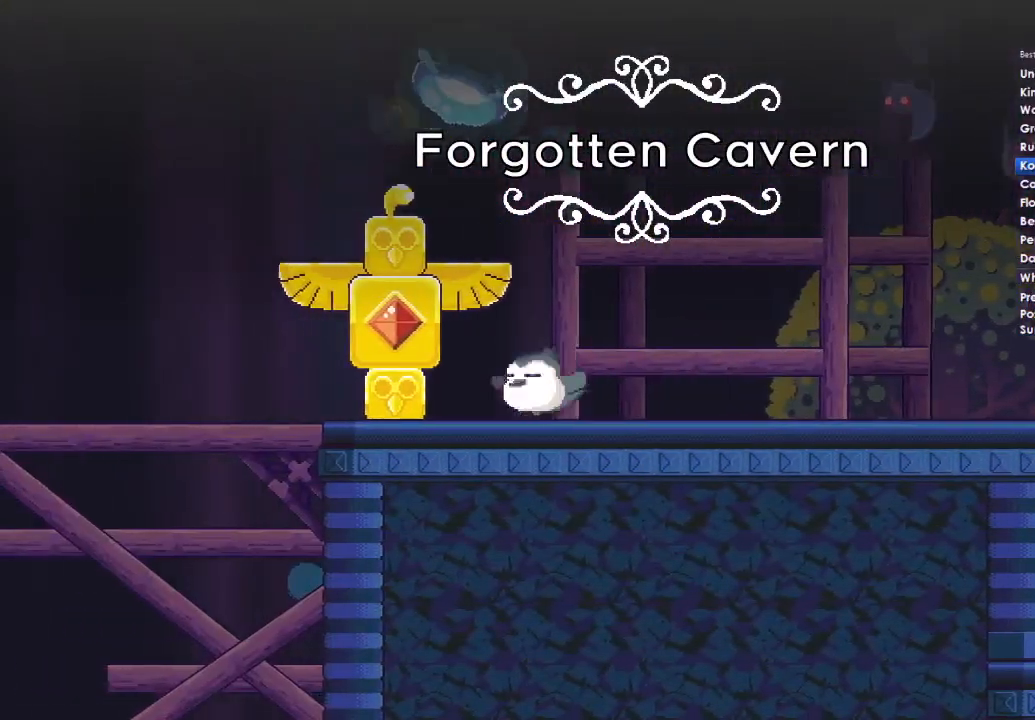
{"buttons": [], "left_stick": "left", "right_stick": "center", "events": []}
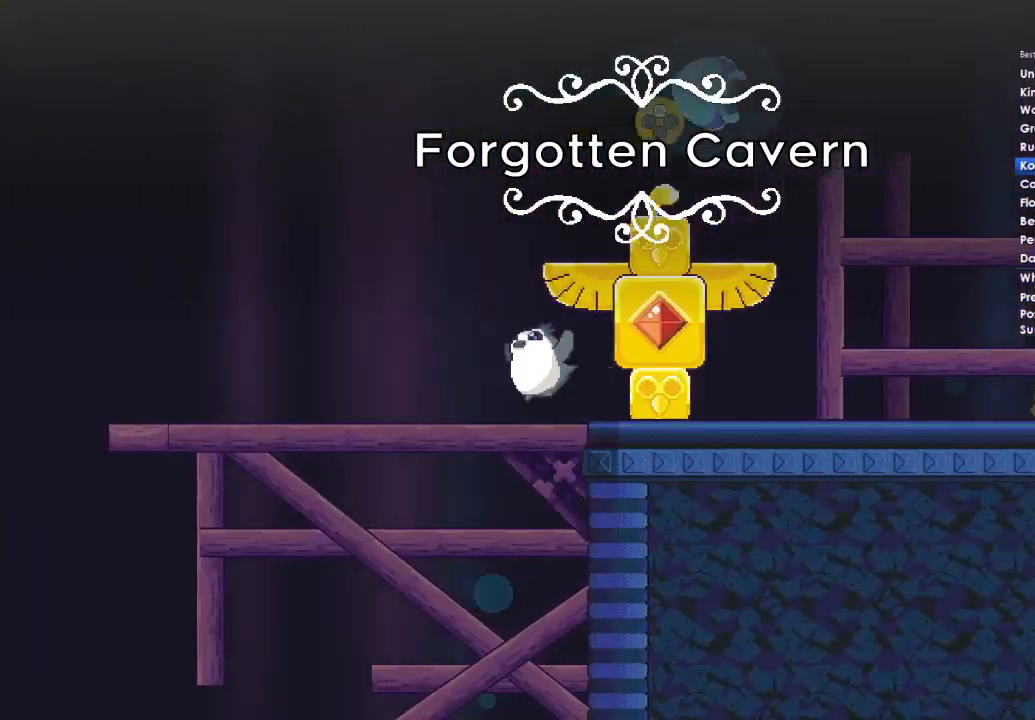
{"buttons": [], "left_stick": "left", "right_stick": "center", "events": []}
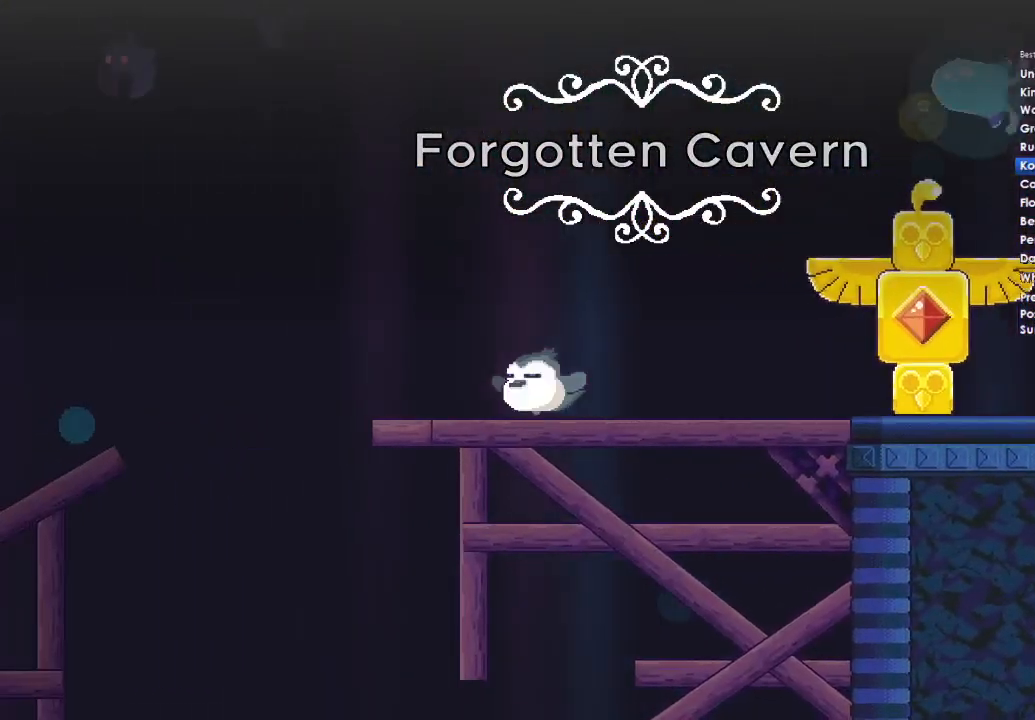
{"buttons": ["A", "DPAD_DOWN", "DPAD_RIGHT"], "left_stick": "left", "right_stick": "center"}
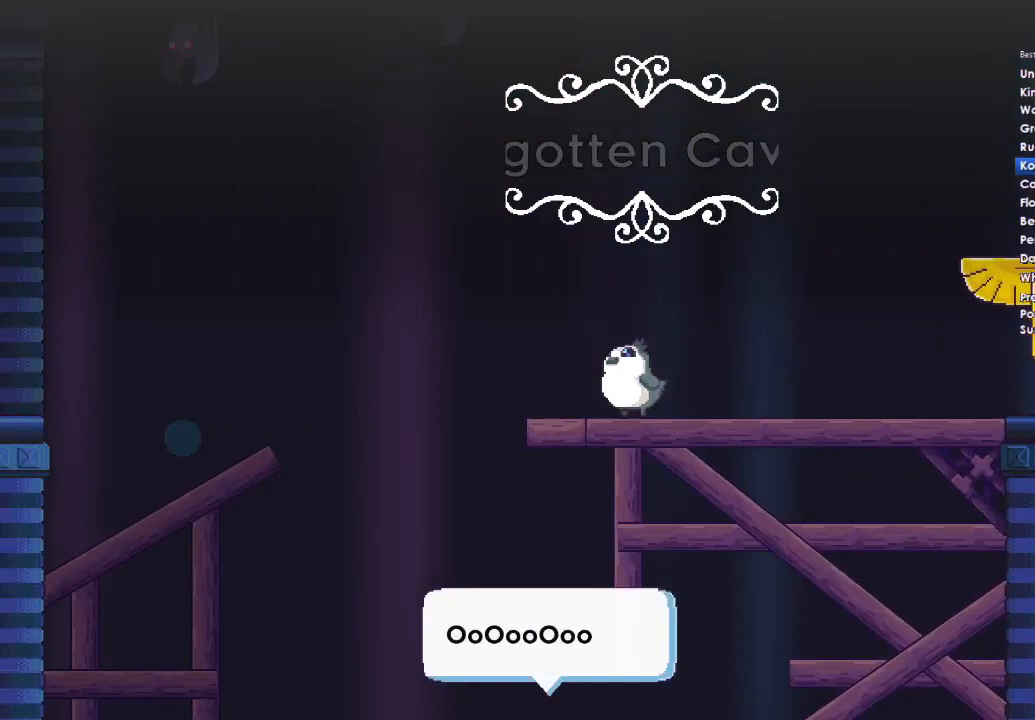
{"buttons": [], "left_stick": "left", "right_stick": "center"}
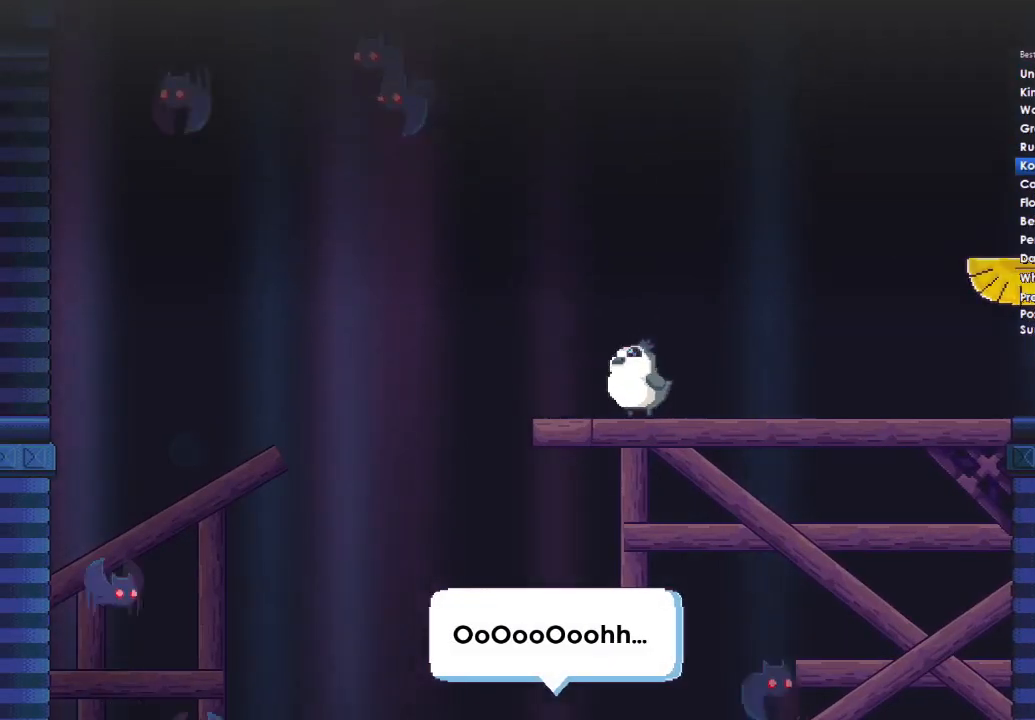
{"buttons": ["A"], "left_stick": "left", "right_stick": "center", "events": [[67, "A", "down"], [167, "A", "up"], [200, "DPAD_LEFT", "down"], [300, "A", "down"], [333, "DPAD_LEFT", "up"], [400, "A", "up"], [467, "A", "down"]]}
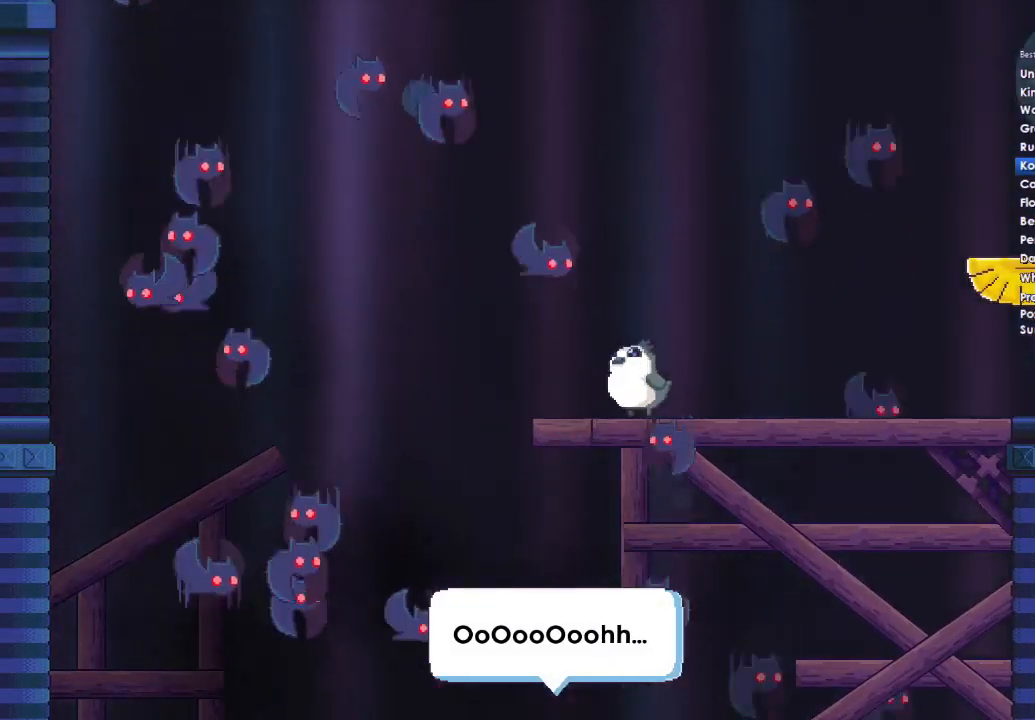
{"buttons": ["A", "X", "DPAD_UP", "DPAD_LEFT"], "left_stick": "left", "right_stick": "center", "events": [[67, "A", "up"], [67, "DPAD_LEFT", "down"], [67, "Y", "down"], [100, "B", "down"], [200, "B", "up"], [233, "X", "down"], [233, "Y", "up"], [300, "A", "down"], [333, "A", "up"], [367, "B", "down"], [367, "X", "up"], [367, "Y", "down"], [433, "DPAD_UP", "down"], [467, "A", "down"], [467, "B", "up"], [467, "X", "down"], [500, "Y", "up"]]}
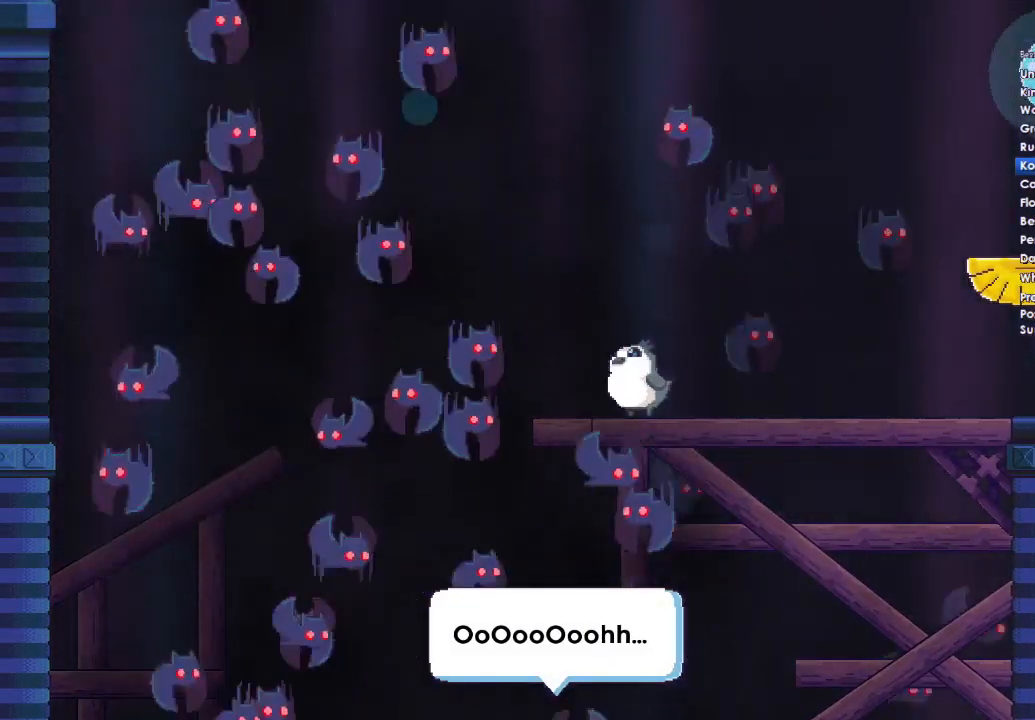
{"buttons": ["A", "X", "DPAD_DOWN", "DPAD_RIGHT"], "left_stick": "left", "right_stick": "center"}
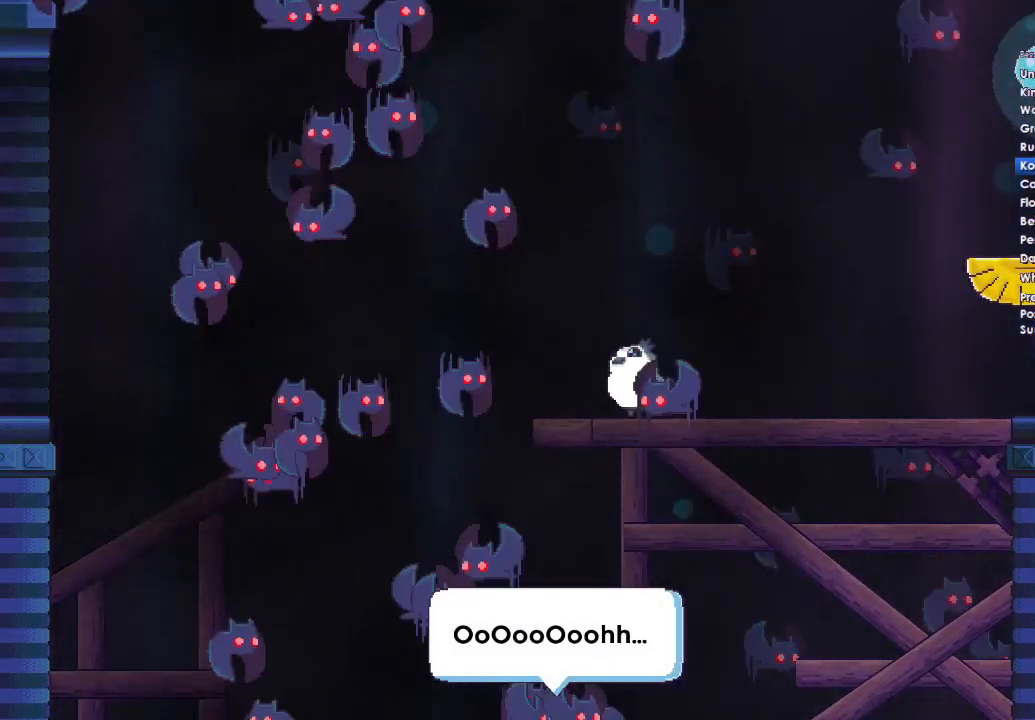
{"buttons": ["A", "X", "DPAD_DOWN", "DPAD_RIGHT"], "left_stick": "left", "right_stick": "center"}
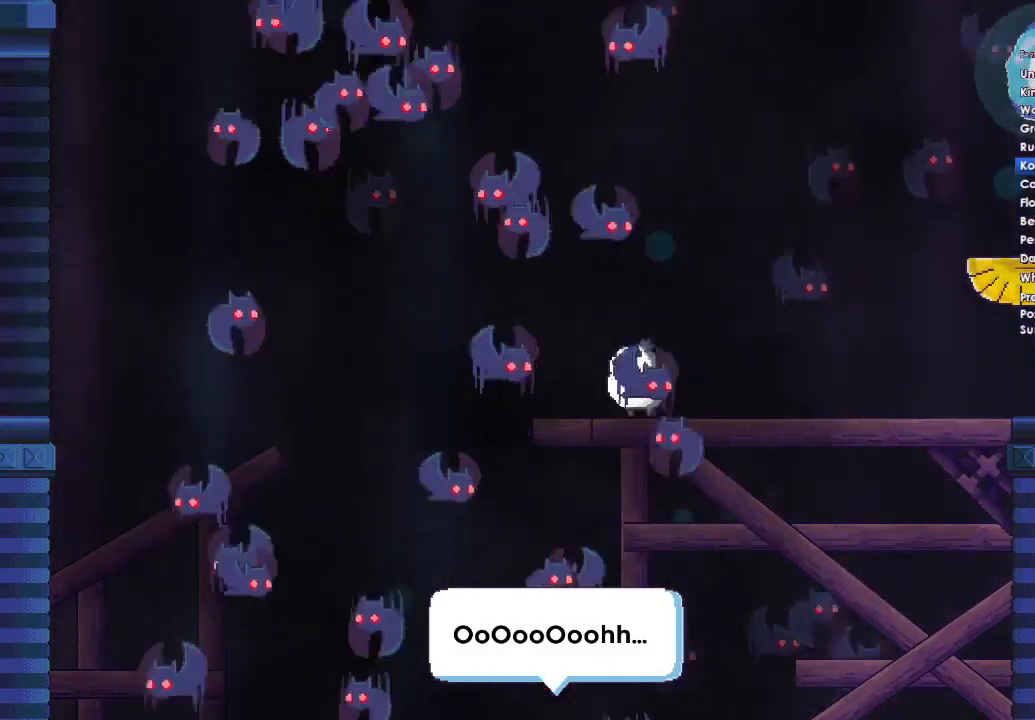
{"buttons": ["A", "DPAD_DOWN", "DPAD_RIGHT"], "left_stick": "left", "right_stick": "center", "events": [[33, "DPAD_RIGHT", "up"], [33, "X", "up"], [67, "A", "up"], [100, "B", "down"], [100, "DPAD_DOWN", "up"], [100, "DPAD_LEFT", "down"], [100, "Y", "down"], [167, "A", "down"], [167, "B", "up"], [167, "X", "down"], [200, "Y", "up"], [233, "DPAD_DOWN", "down"], [233, "DPAD_LEFT", "up"], [267, "X", "up"], [300, "A", "up"], [333, "B", "down"], [333, "DPAD_DOWN", "up"], [333, "DPAD_LEFT", "down"], [367, "Y", "down"], [400, "A", "down"], [400, "B", "up"], [400, "X", "down"], [433, "Y", "up"], [467, "DPAD_DOWN", "down"], [467, "DPAD_LEFT", "up"], [467, "DPAD_RIGHT", "down"], [500, "X", "up"]]}
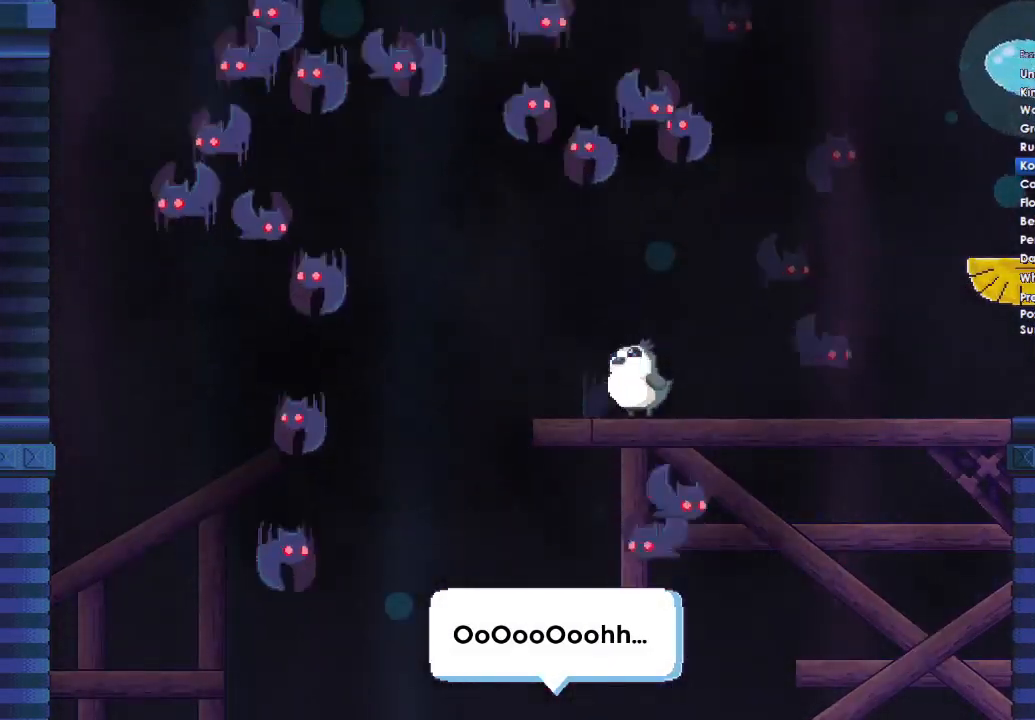
{"buttons": ["A", "DPAD_DOWN", "DPAD_RIGHT"], "left_stick": "left", "right_stick": "center", "events": [[33, "A", "up"], [67, "B", "down"], [67, "DPAD_LEFT", "down"], [67, "DPAD_RIGHT", "up"], [67, "Y", "down"], [100, "DPAD_DOWN", "up"], [133, "A", "down"], [133, "B", "up"], [133, "X", "down"], [167, "DPAD_DOWN", "down"], [200, "DPAD_LEFT", "up"], [200, "DPAD_RIGHT", "down"], [200, "Y", "up"], [267, "A", "up"], [267, "X", "up"], [300, "B", "down"], [300, "DPAD_DOWN", "up"], [333, "DPAD_DOWN", "down"], [333, "DPAD_LEFT", "down"], [333, "DPAD_RIGHT", "up"], [333, "Y", "down"], [367, "A", "down"], [367, "DPAD_DOWN", "up"], [367, "X", "down"], [400, "B", "up"], [400, "DPAD_DOWN", "down"], [433, "DPAD_LEFT", "up"], [433, "Y", "up"], [467, "DPAD_RIGHT", "down"], [500, "X", "up"]]}
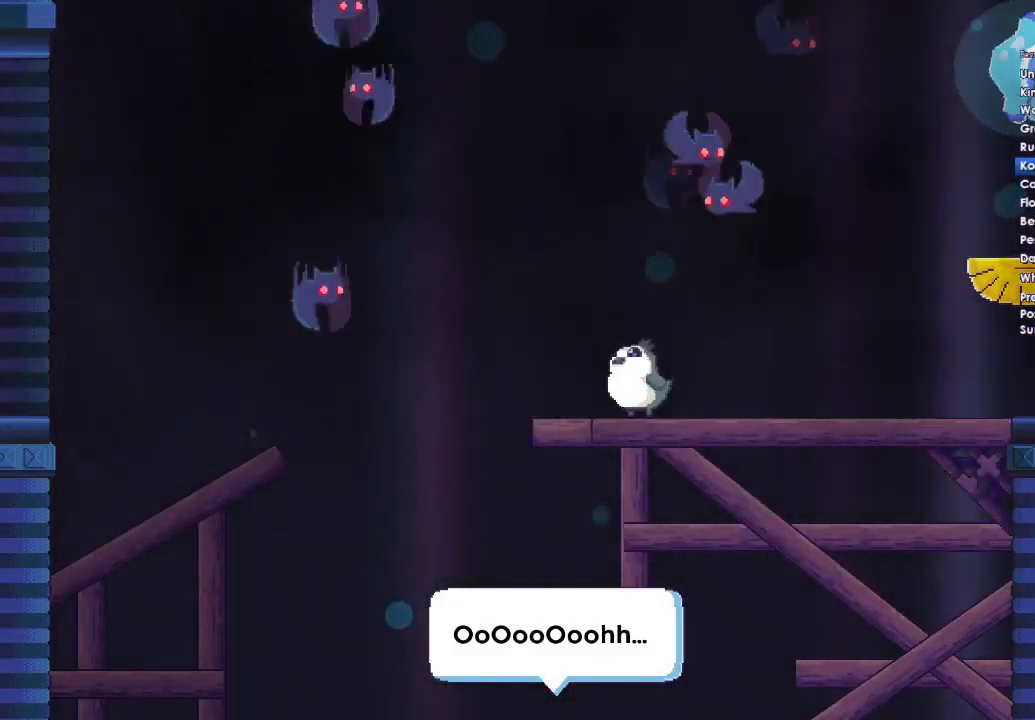
{"buttons": ["A", "DPAD_DOWN", "DPAD_RIGHT"], "left_stick": "left", "right_stick": "center"}